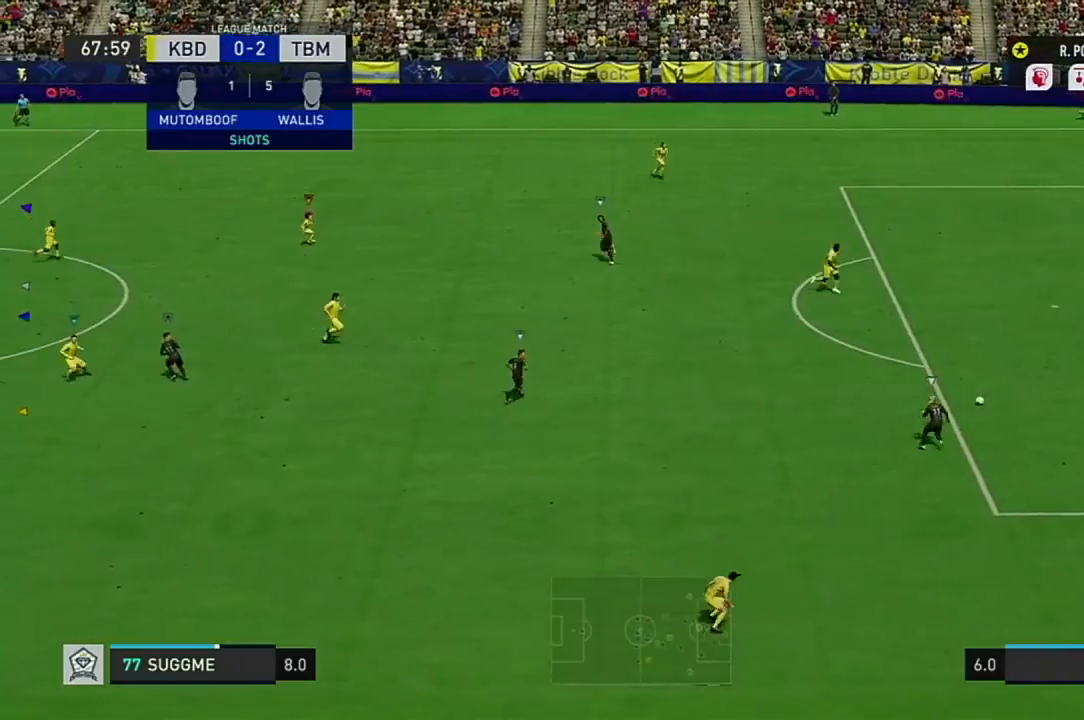
Gameplay with a controller (Xbox layout); each line is a JSON object with the inputs held at the frame after it. "events" lists button and stick changes between this image and that frame as [ms after this image, input, new state], when the widget could be followed in between. Not read: L3 R3.
{"buttons": [], "left_stick": "center", "right_stick": "center", "events": []}
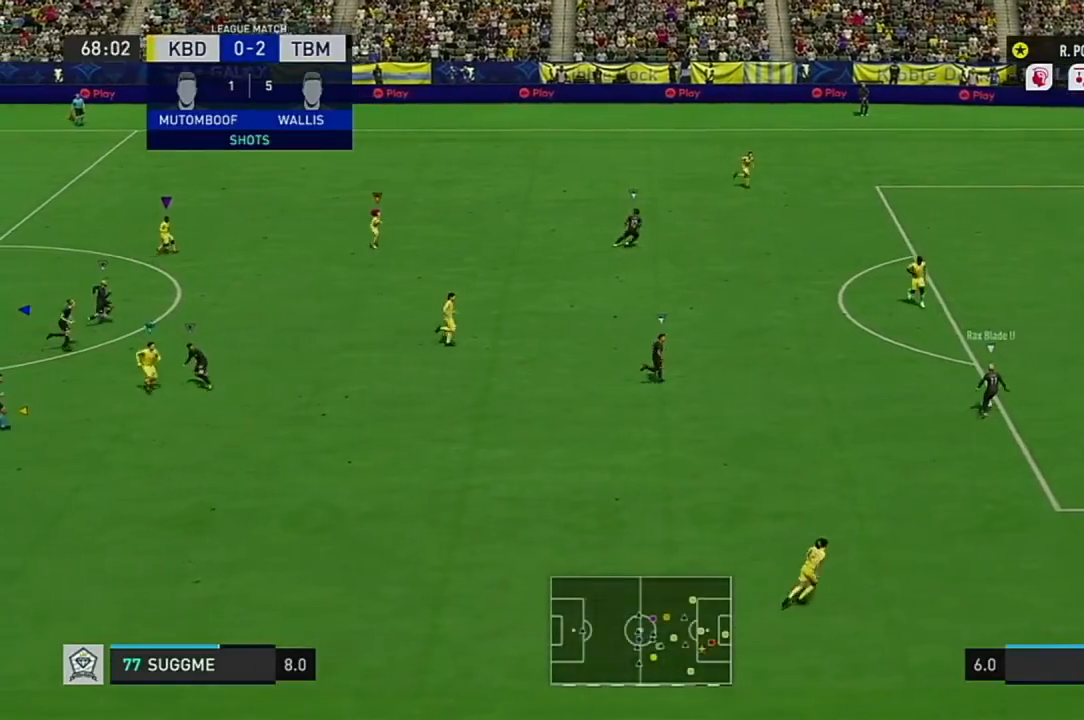
{"buttons": [], "left_stick": "center", "right_stick": "center", "events": []}
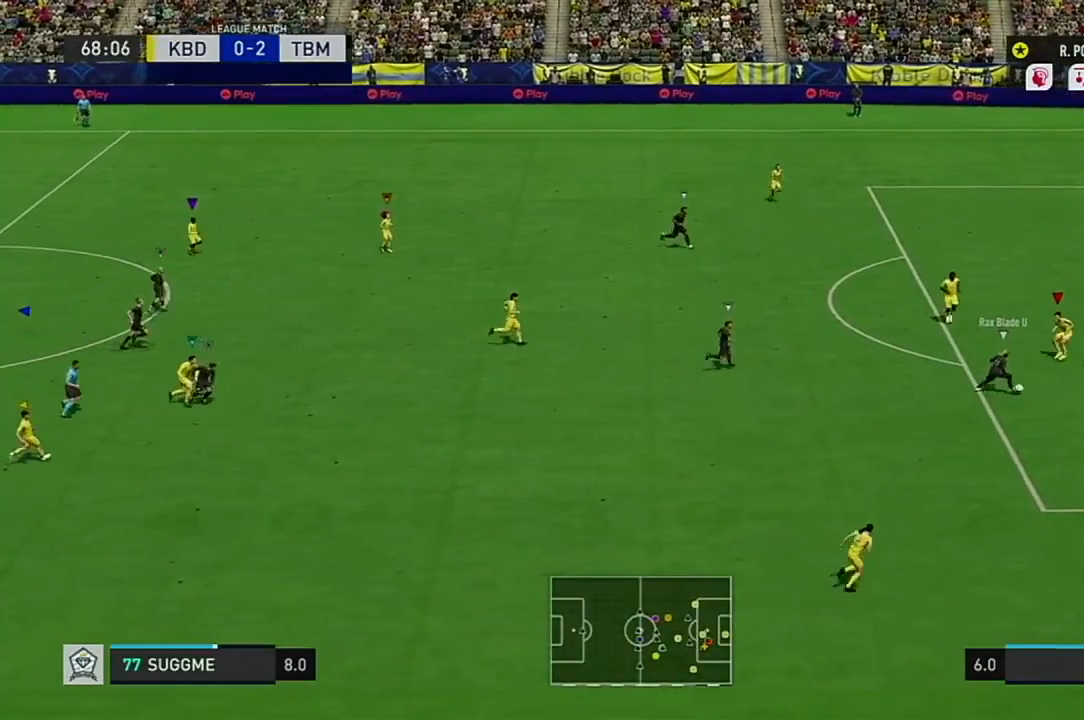
{"buttons": [], "left_stick": "center", "right_stick": "center", "events": []}
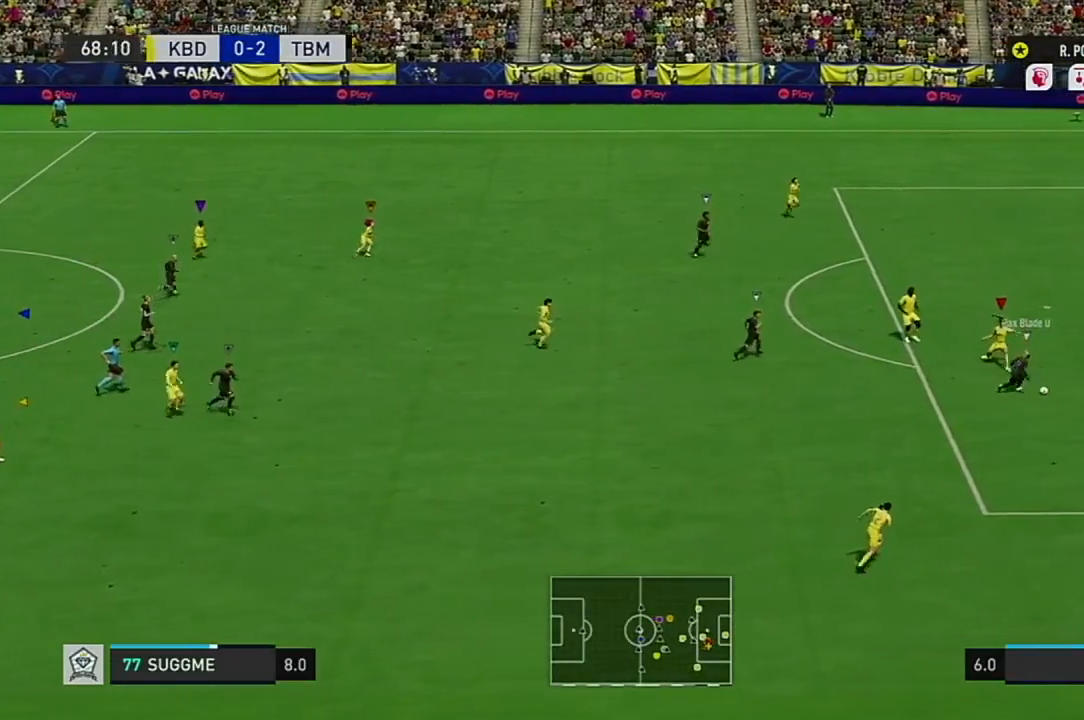
{"buttons": [], "left_stick": "center", "right_stick": "center", "events": []}
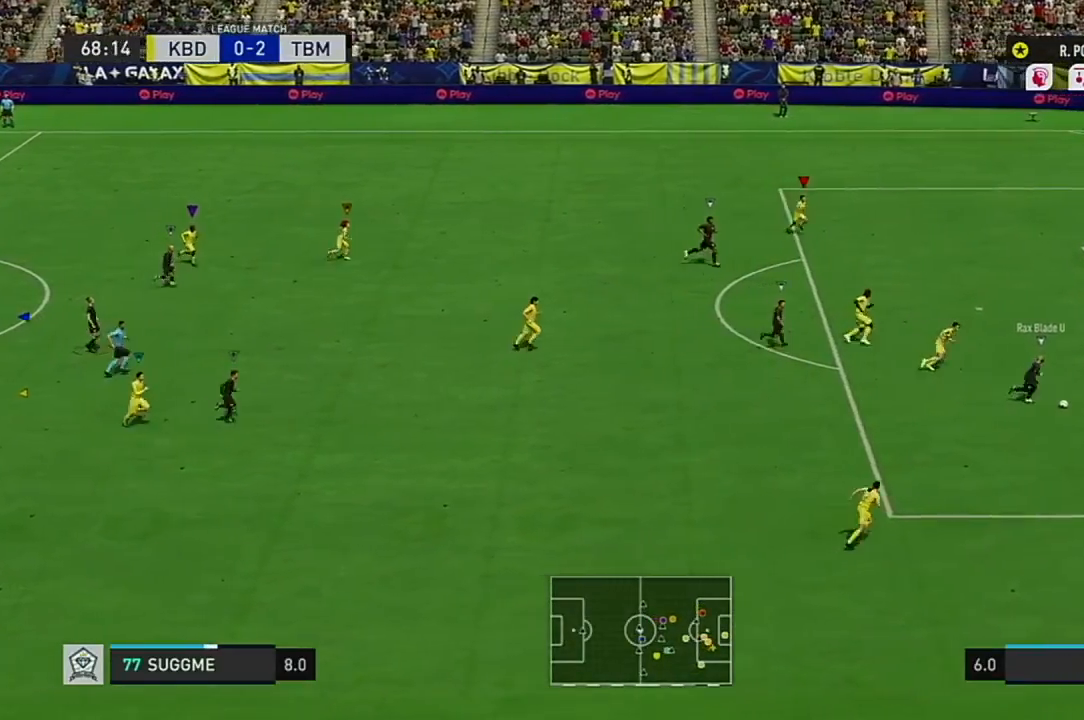
{"buttons": ["L1"], "left_stick": "center", "right_stick": "center", "events": [[417, "L1", "down"]]}
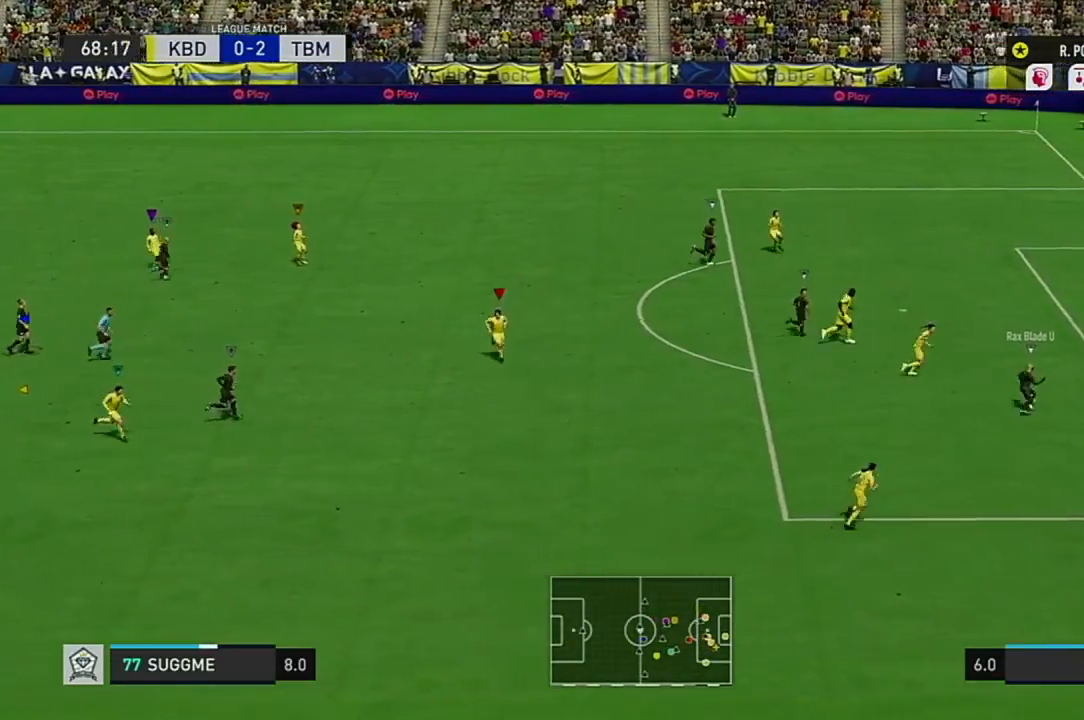
{"buttons": [], "left_stick": "center", "right_stick": "center", "events": [[117, "L1", "up"]]}